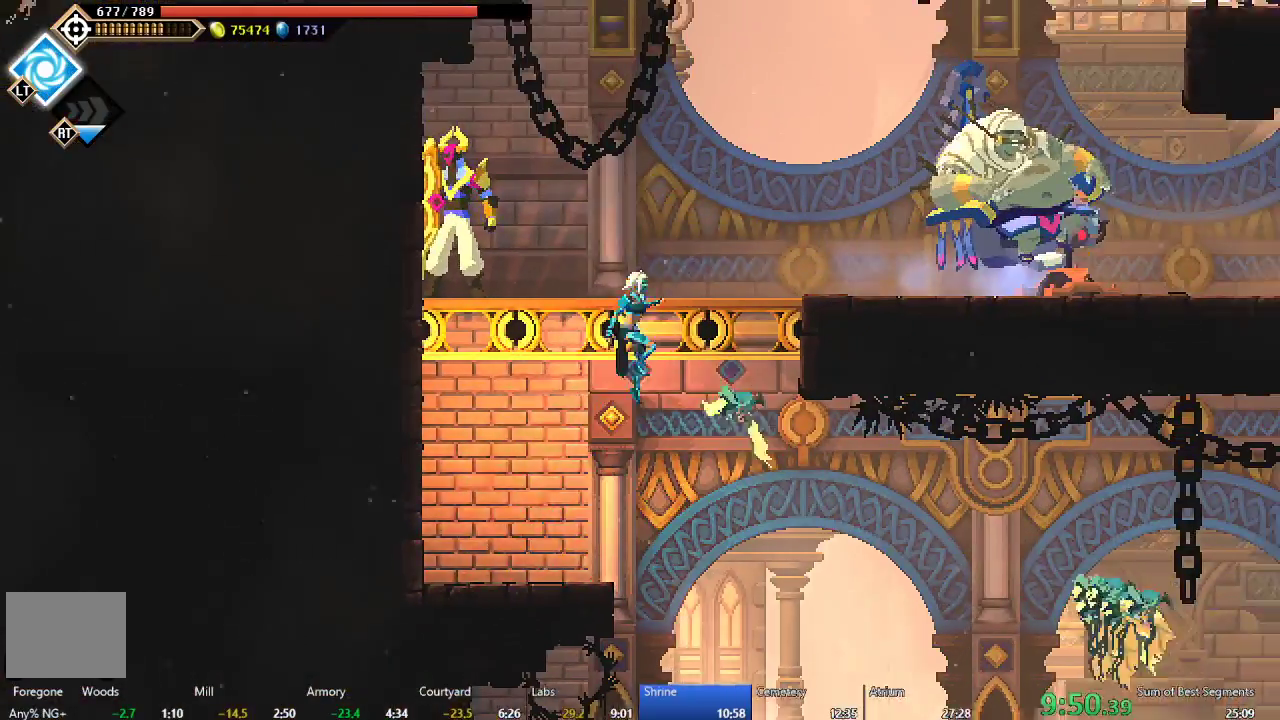
Gameplay with a controller (Xbox layout); each line is a JSON object with the inputs held at the frame after it. "events" lists button and stick changes between this image and that frame as [ms after this image, input, new state], when the widget could be followed in between. Not read: L3 R3 right_stick.
{"buttons": ["A", "DPAD_RIGHT"], "left_stick": "center", "events": [[17, "DPAD_RIGHT", "down"], [83, "A", "up"], [467, "A", "down"]]}
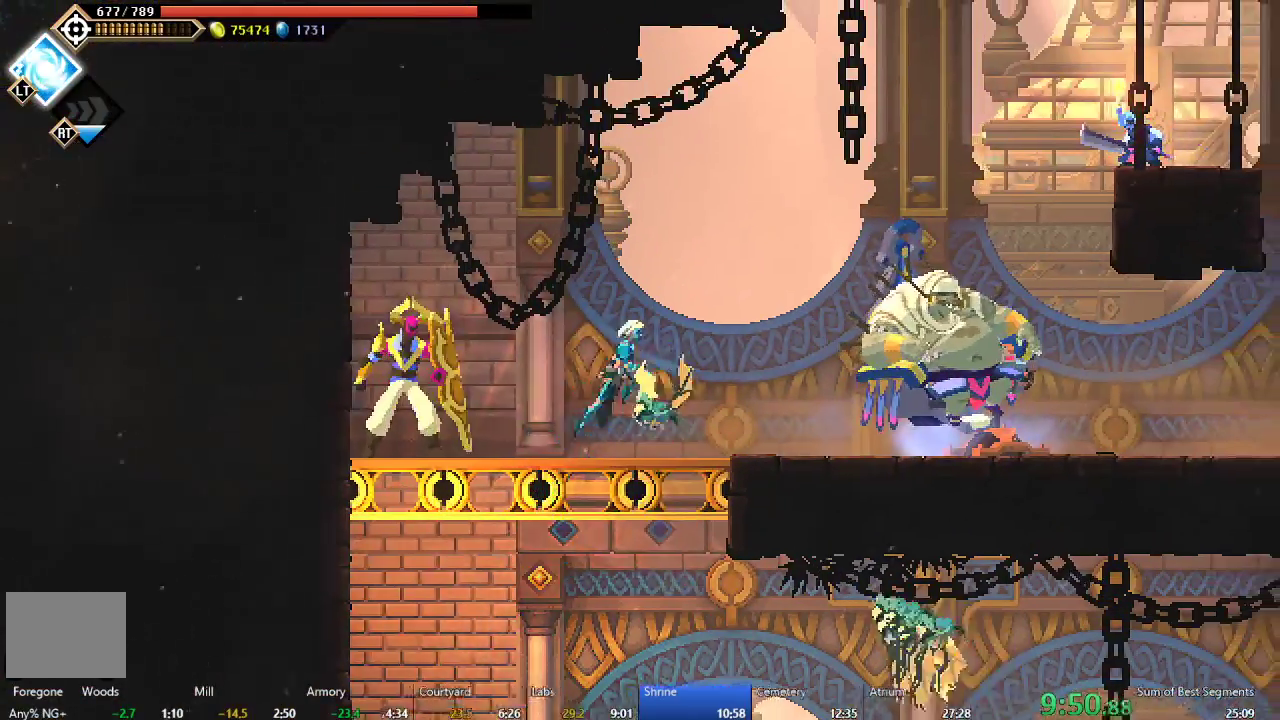
{"buttons": ["B", "DPAD_RIGHT"], "left_stick": "center", "events": [[183, "A", "up"], [250, "A", "down"], [433, "A", "up"], [483, "B", "down"]]}
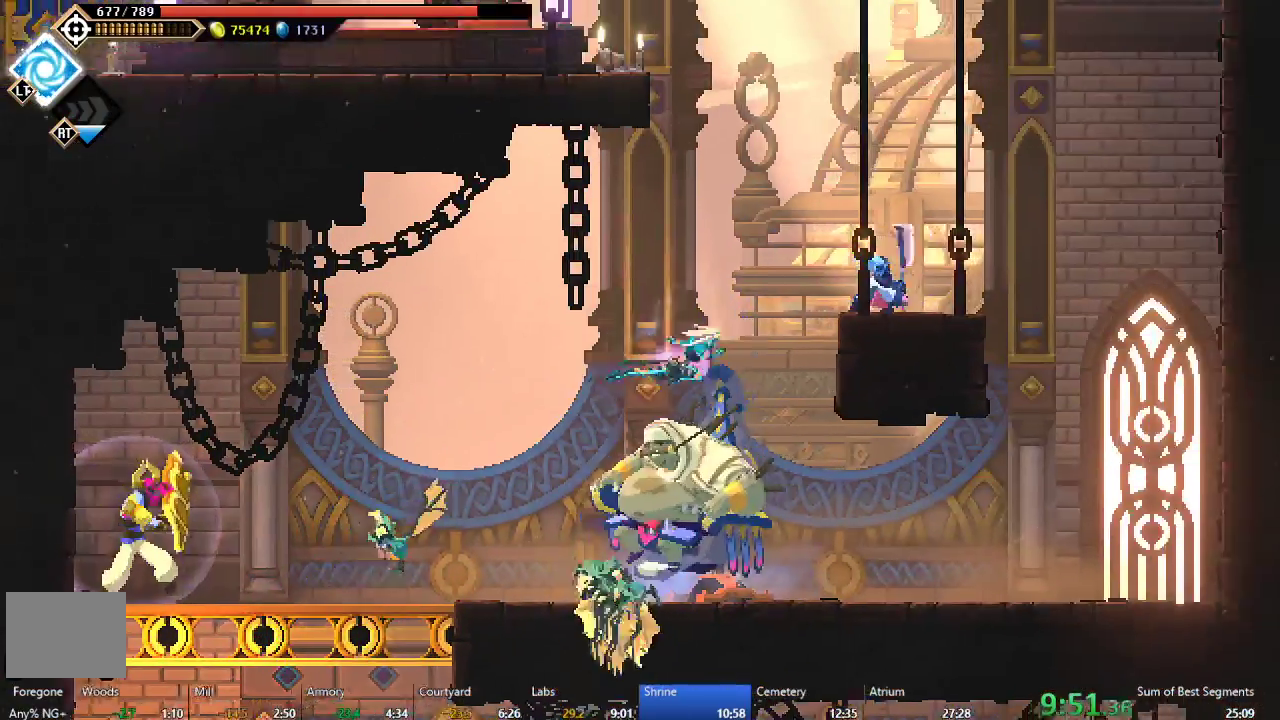
{"buttons": [], "left_stick": "center", "events": [[167, "B", "up"], [417, "DPAD_RIGHT", "up"]]}
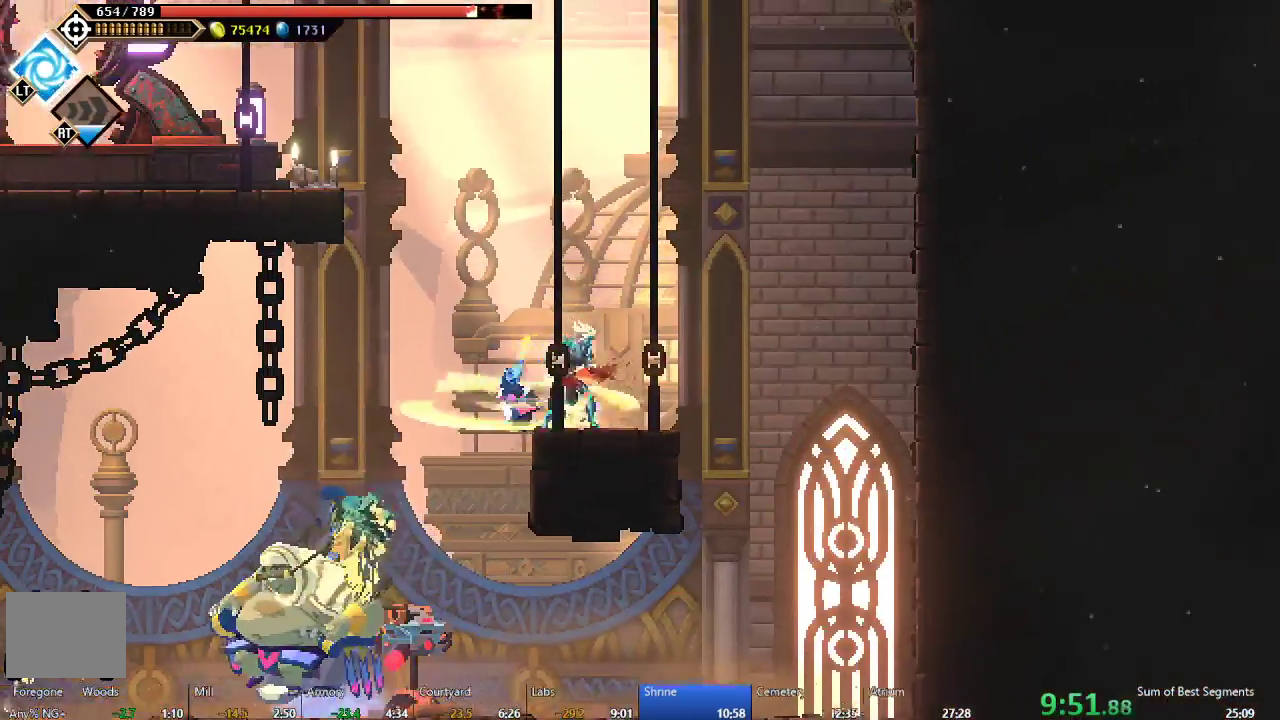
{"buttons": ["A", "DPAD_LEFT"], "left_stick": "center", "events": [[17, "A", "down"], [233, "A", "up"], [233, "DPAD_LEFT", "down"], [333, "A", "down"]]}
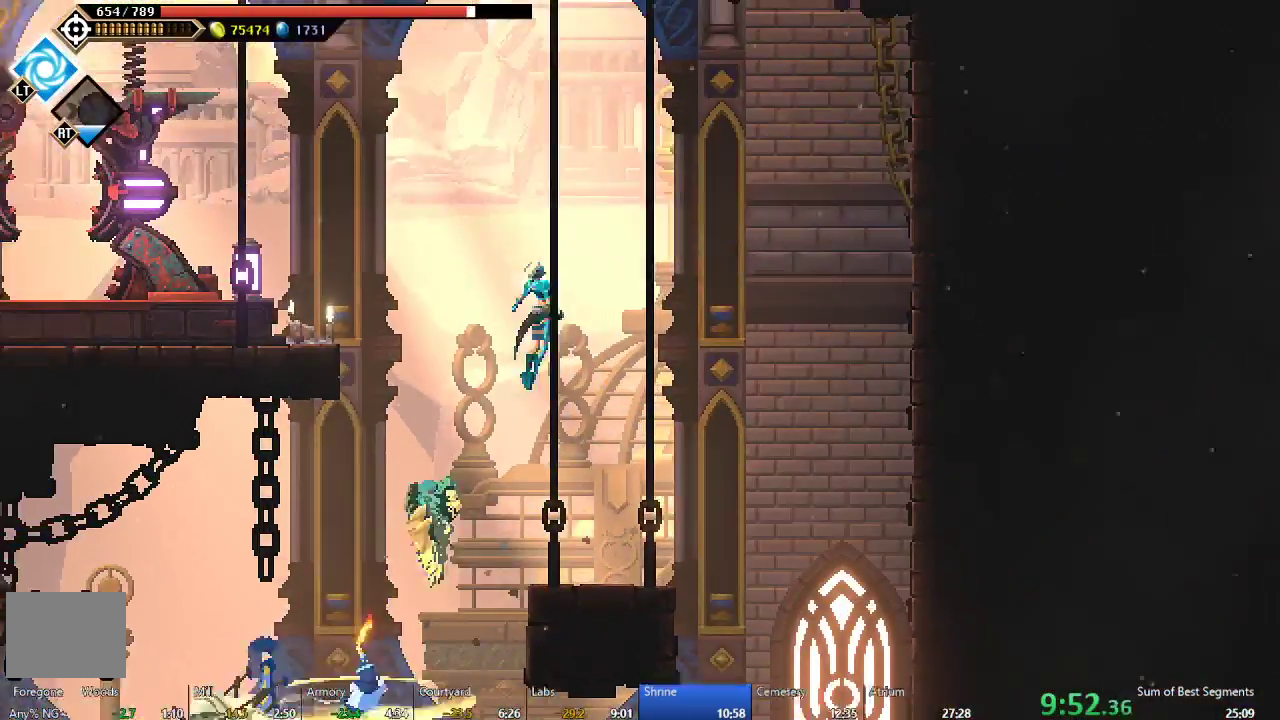
{"buttons": ["DPAD_LEFT"], "left_stick": "center", "events": [[50, "A", "up"], [100, "B", "down"], [300, "B", "up"]]}
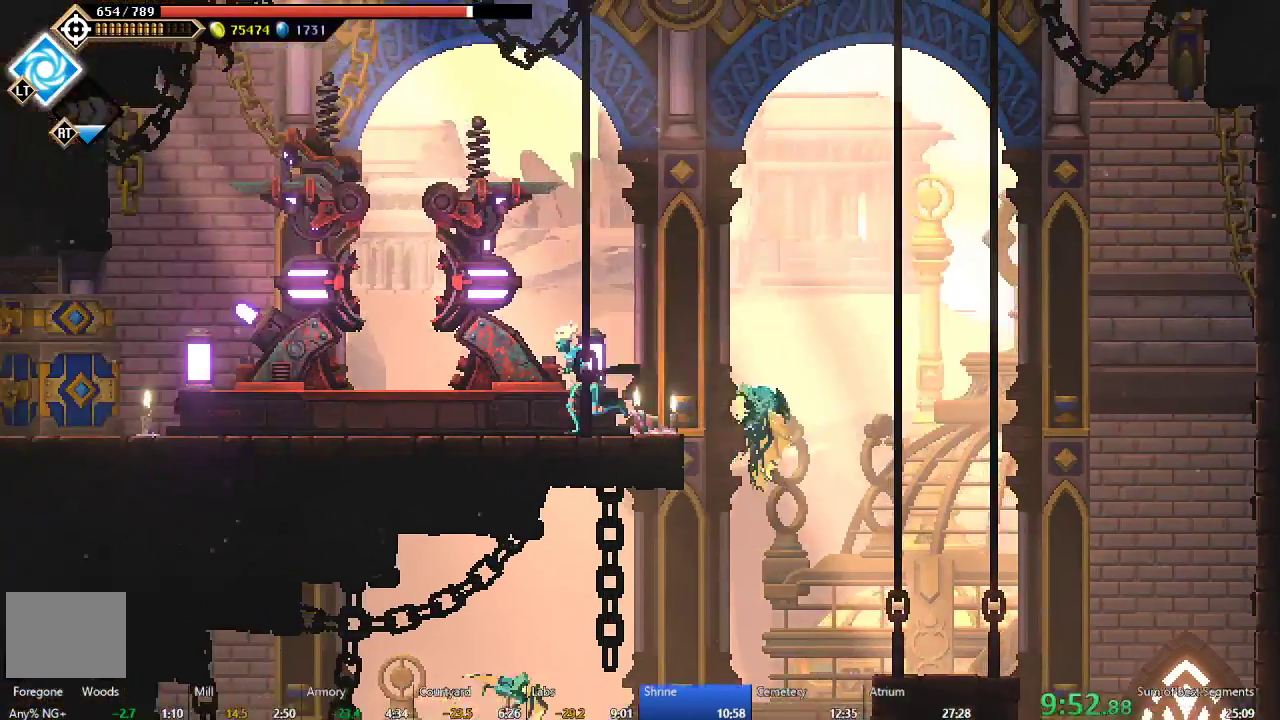
{"buttons": ["DPAD_LEFT"], "left_stick": "center", "events": [[150, "B", "down"], [267, "B", "up"]]}
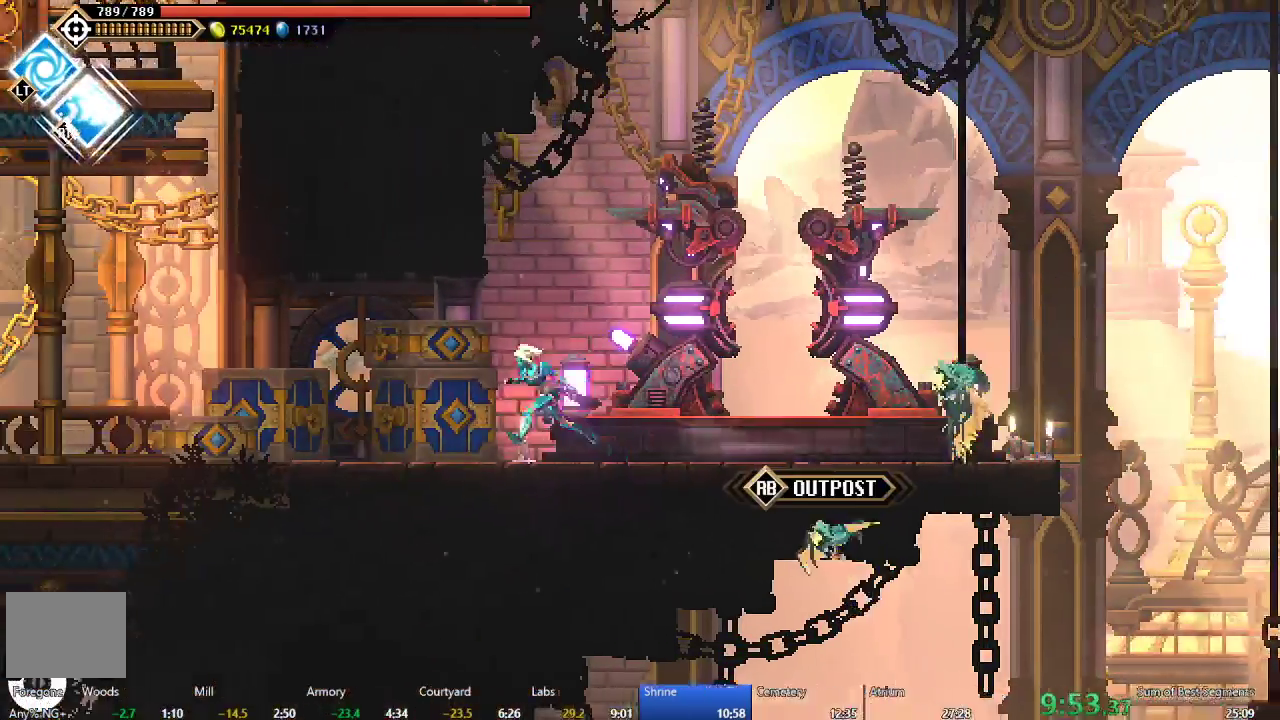
{"buttons": ["A", "DPAD_LEFT"], "left_stick": "center", "events": [[200, "B", "down"], [333, "B", "up"], [417, "A", "down"]]}
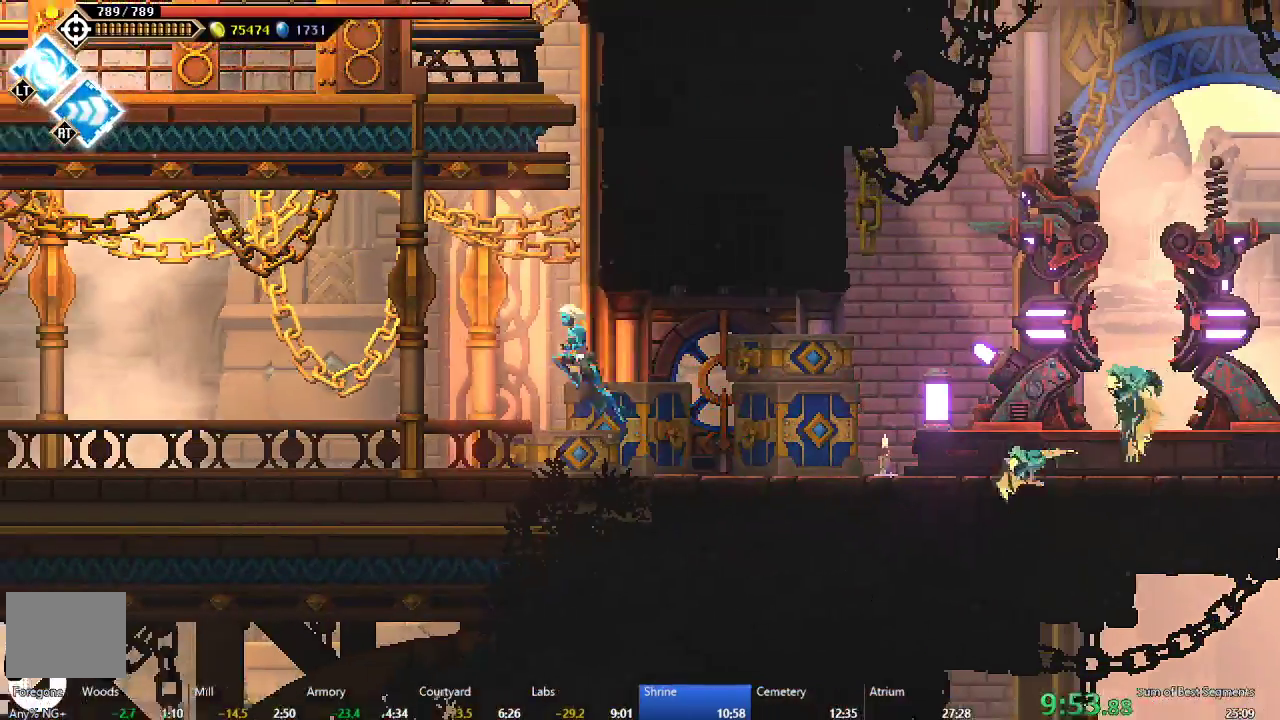
{"buttons": ["DPAD_LEFT"], "left_stick": "center", "events": [[33, "A", "up"], [100, "B", "down"], [217, "B", "up"]]}
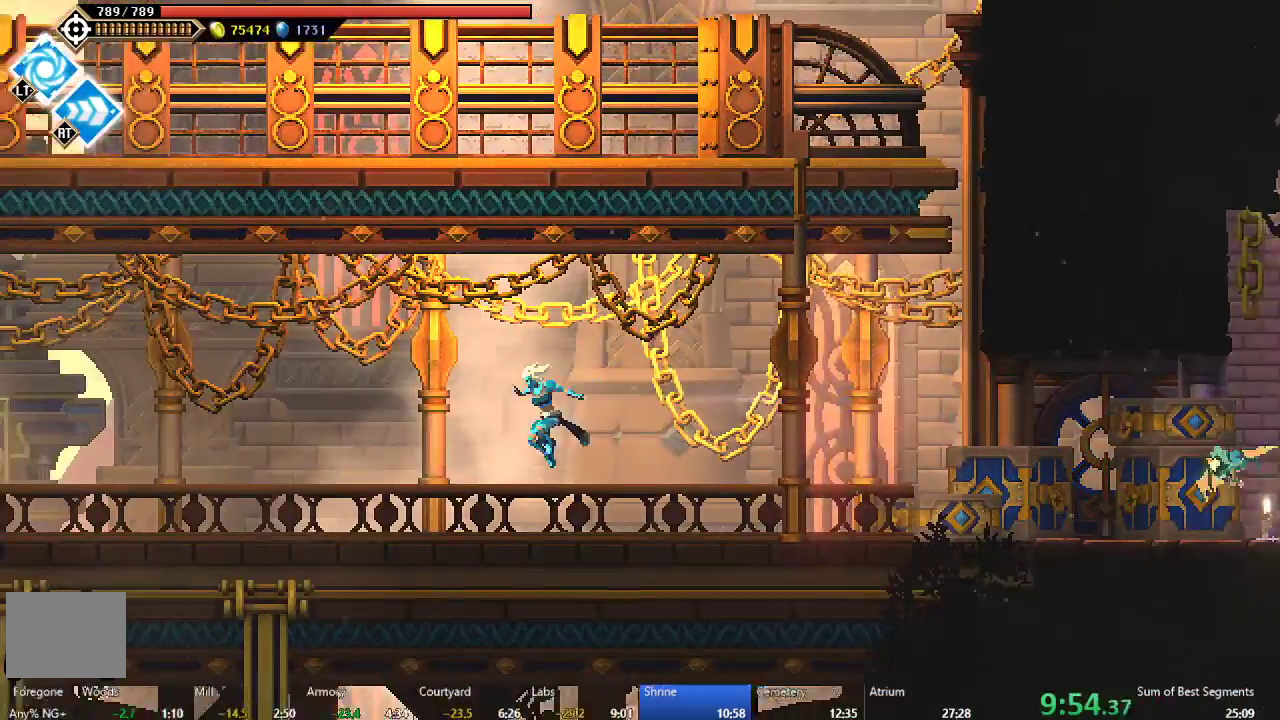
{"buttons": ["DPAD_LEFT"], "left_stick": "center", "events": [[200, "B", "down"], [300, "B", "up"], [383, "A", "down"], [483, "A", "up"]]}
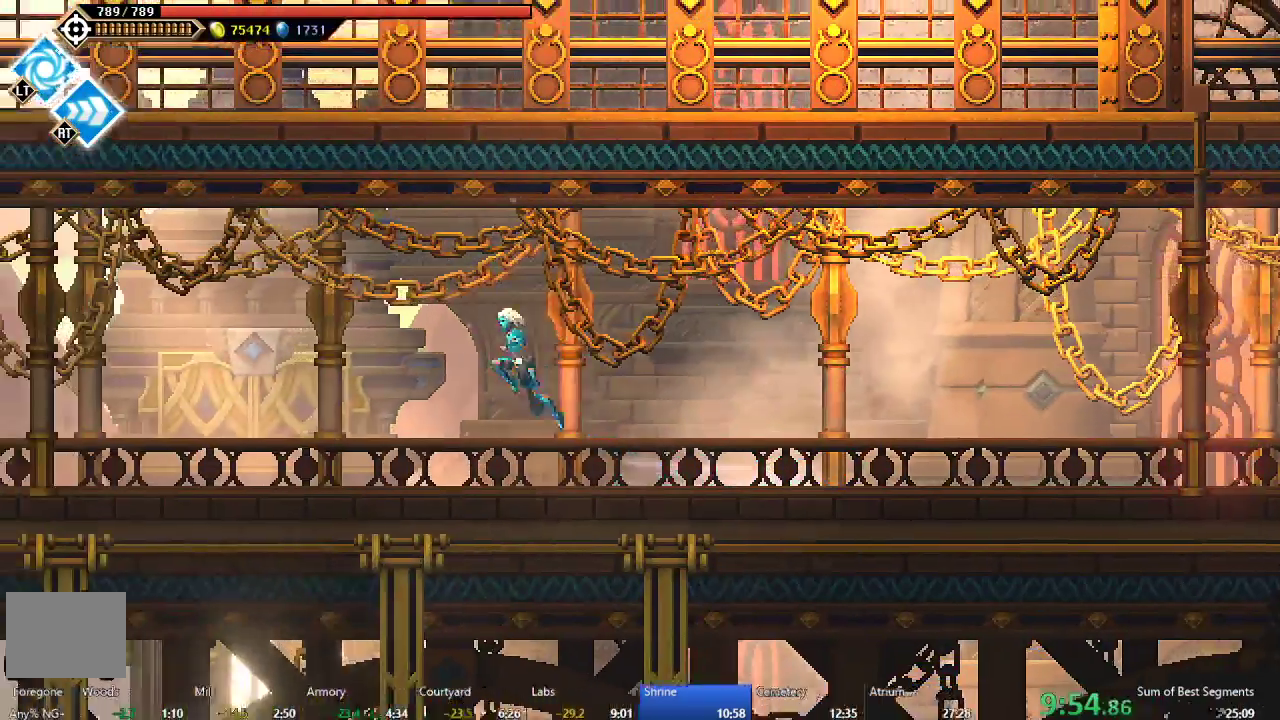
{"buttons": ["DPAD_LEFT"], "left_stick": "center", "events": [[50, "B", "down"], [183, "B", "up"]]}
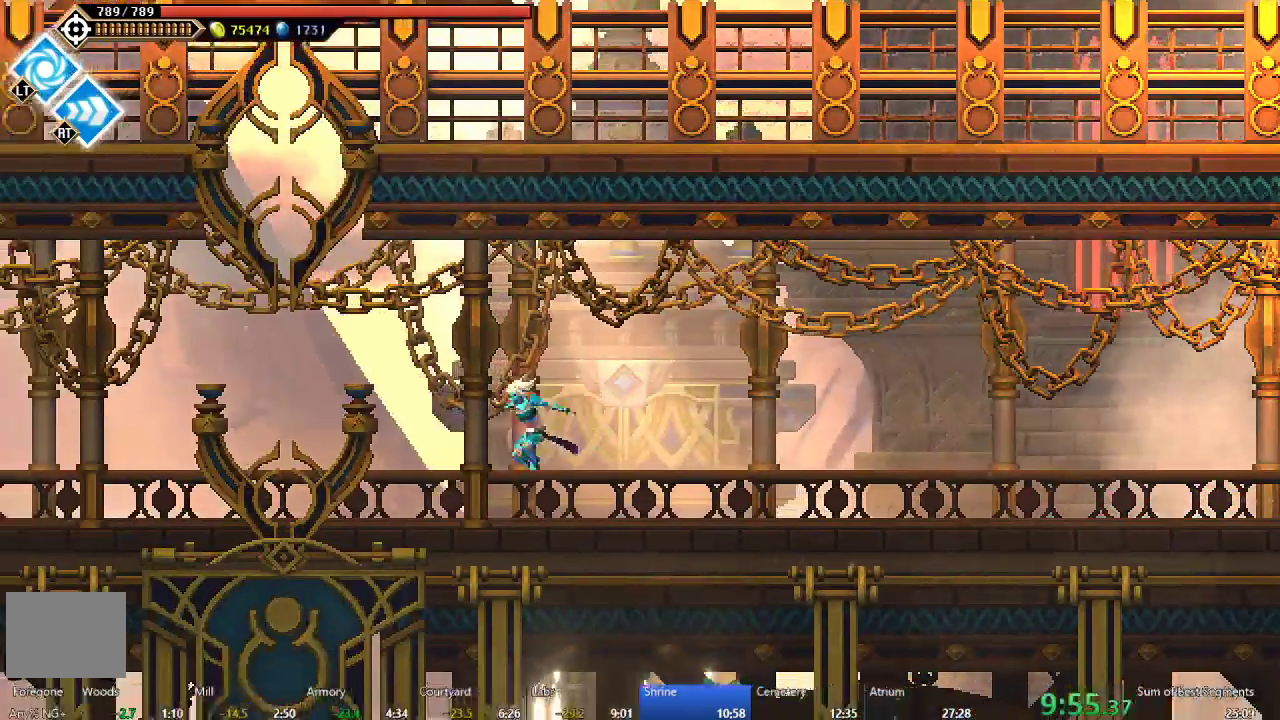
{"buttons": ["B", "DPAD_LEFT"], "left_stick": "center", "events": [[117, "B", "down"], [217, "B", "up"], [300, "A", "down"], [400, "A", "up"], [483, "B", "down"]]}
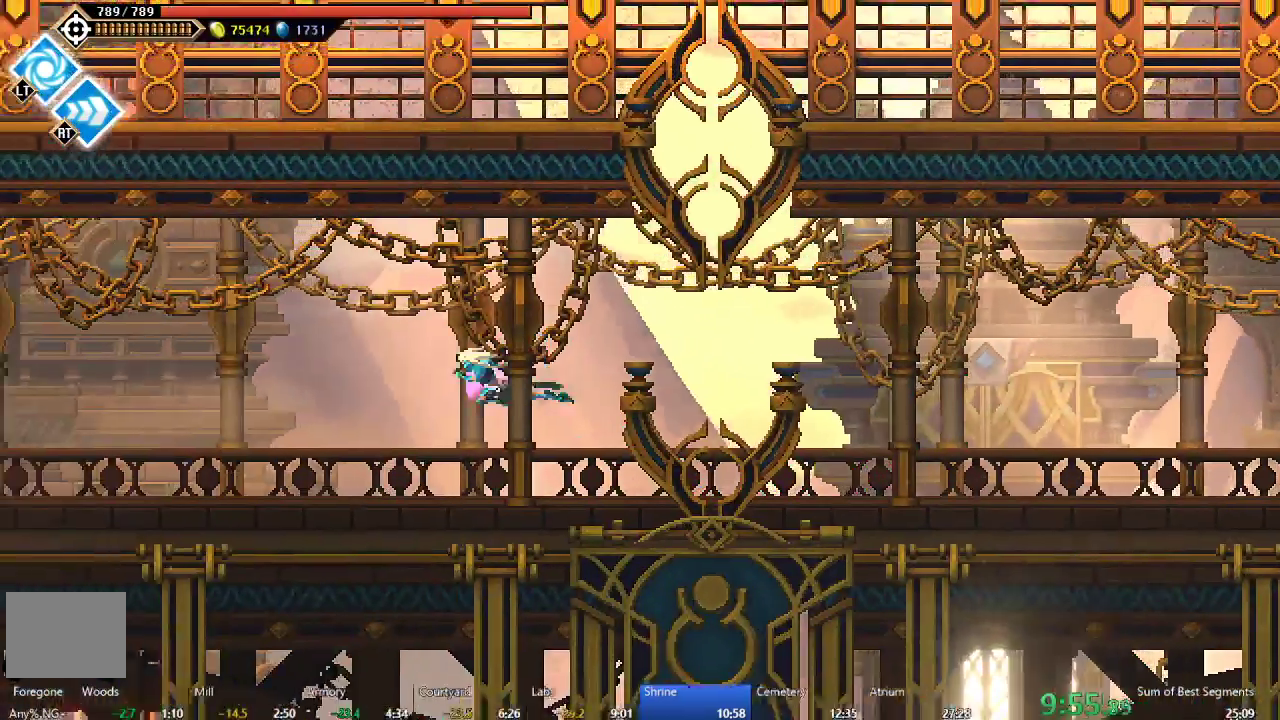
{"buttons": ["DPAD_LEFT"], "left_stick": "center", "events": [[100, "B", "up"]]}
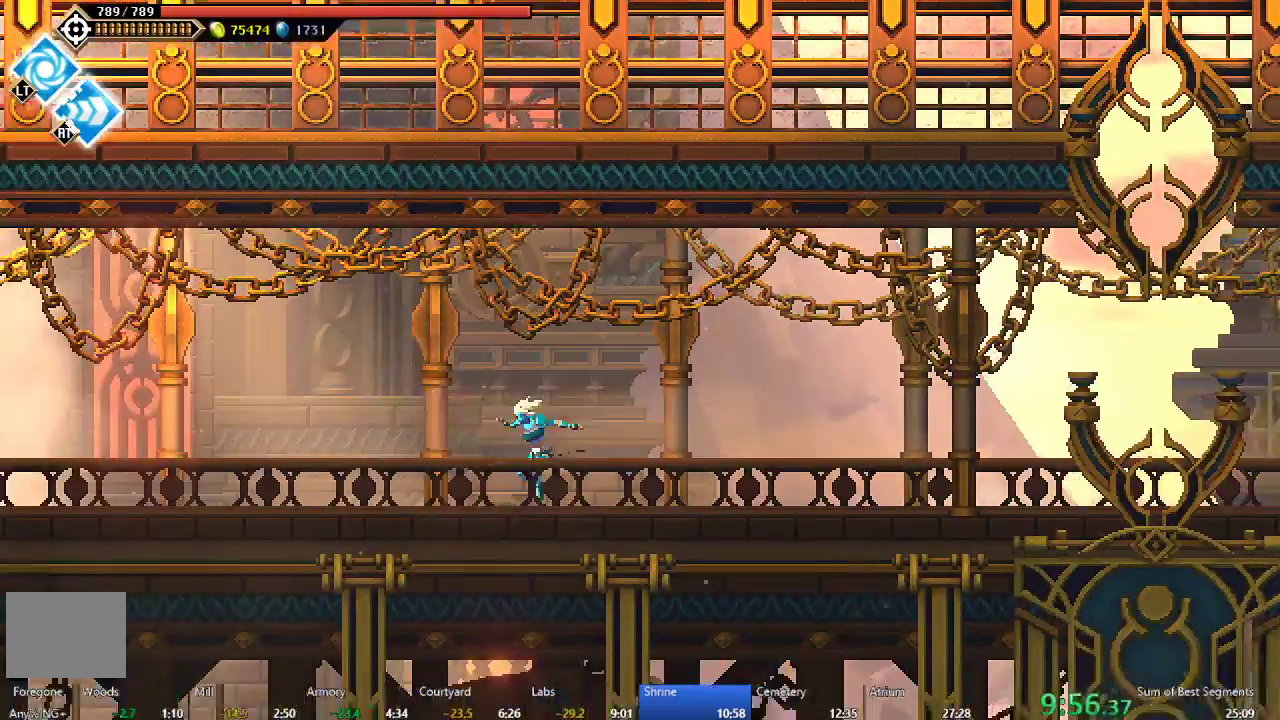
{"buttons": ["DPAD_LEFT"], "left_stick": "center", "events": [[83, "B", "down"], [183, "B", "up"], [250, "A", "down"], [433, "A", "up"]]}
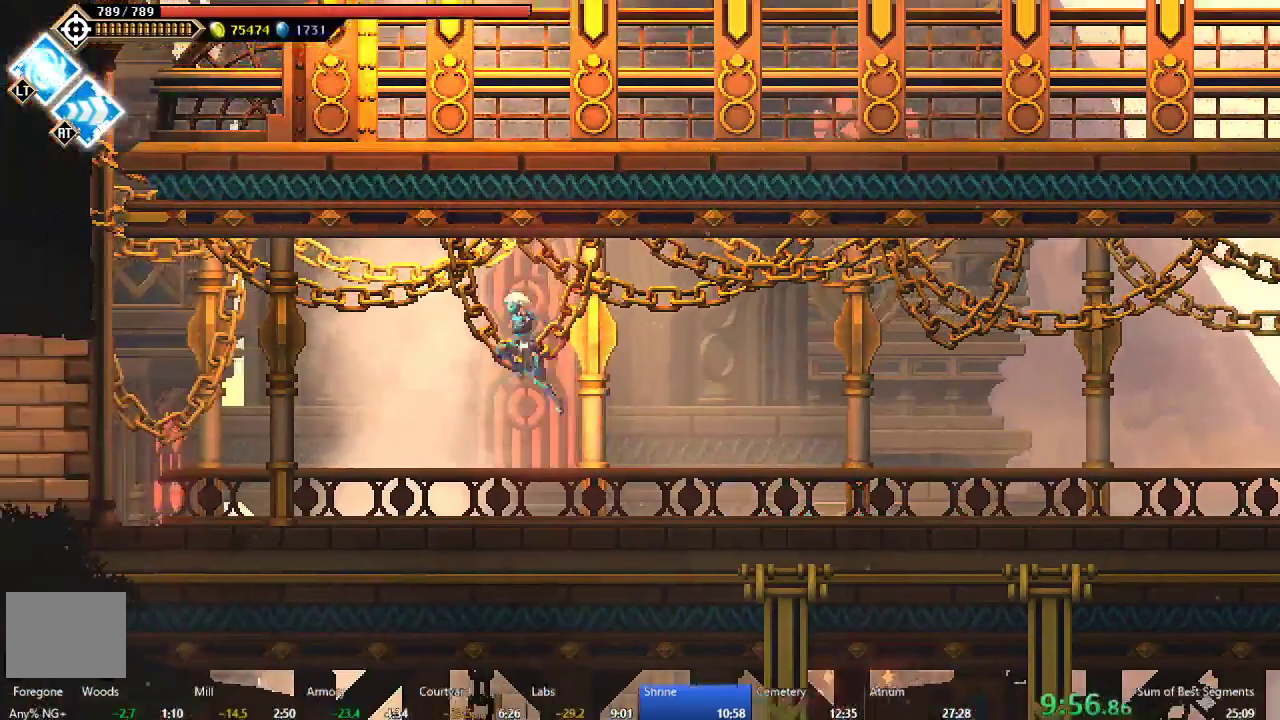
{"buttons": ["Y", "DPAD_LEFT"], "left_stick": "center", "events": [[100, "Y", "down"], [217, "Y", "up"], [283, "Y", "down"], [400, "Y", "up"], [467, "Y", "down"]]}
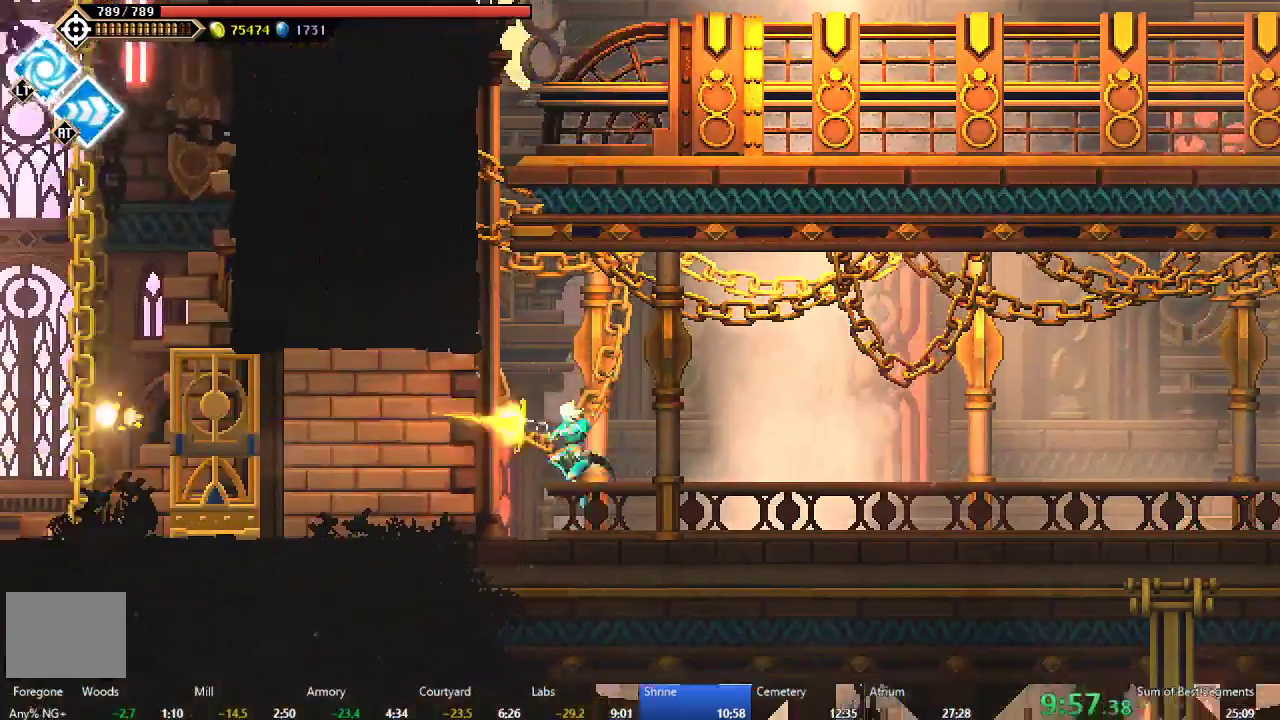
{"buttons": ["Y", "DPAD_LEFT"], "left_stick": "center", "events": [[83, "Y", "up"], [150, "Y", "down"], [267, "Y", "up"], [317, "Y", "down"], [417, "Y", "up"], [483, "Y", "down"]]}
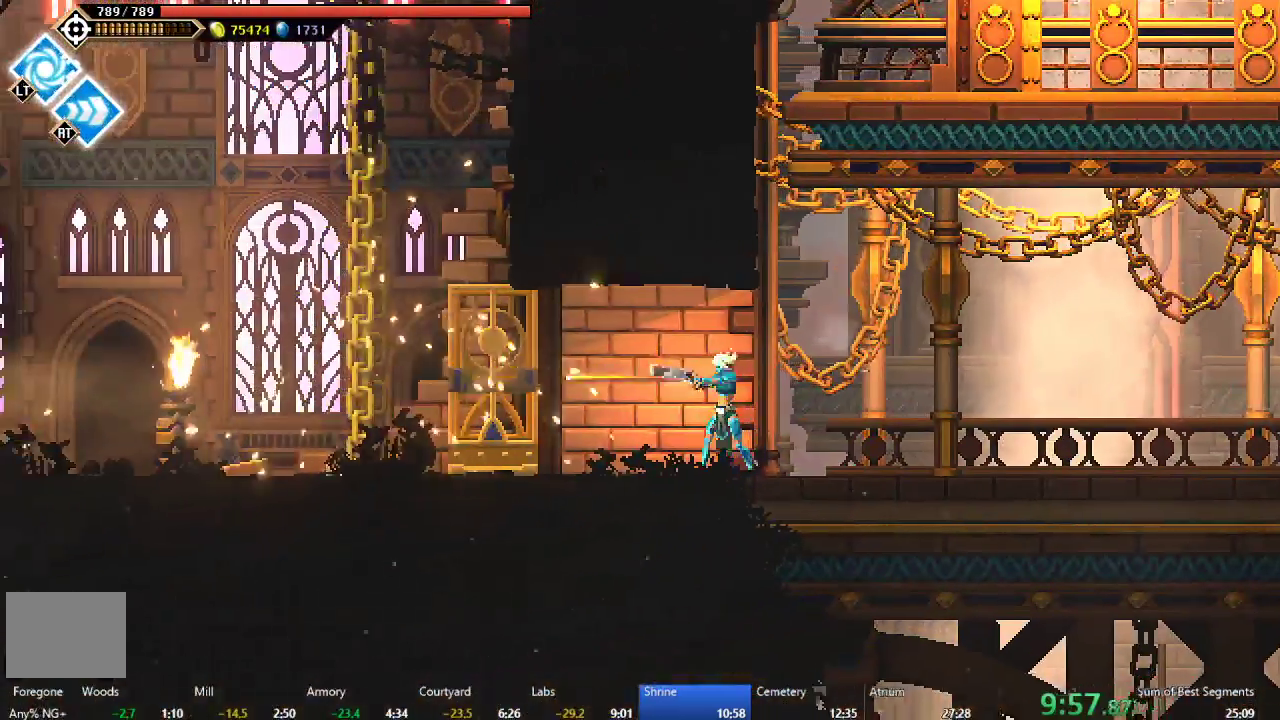
{"buttons": ["B", "DPAD_LEFT"], "left_stick": "center", "events": [[67, "Y", "up"], [283, "B", "down"]]}
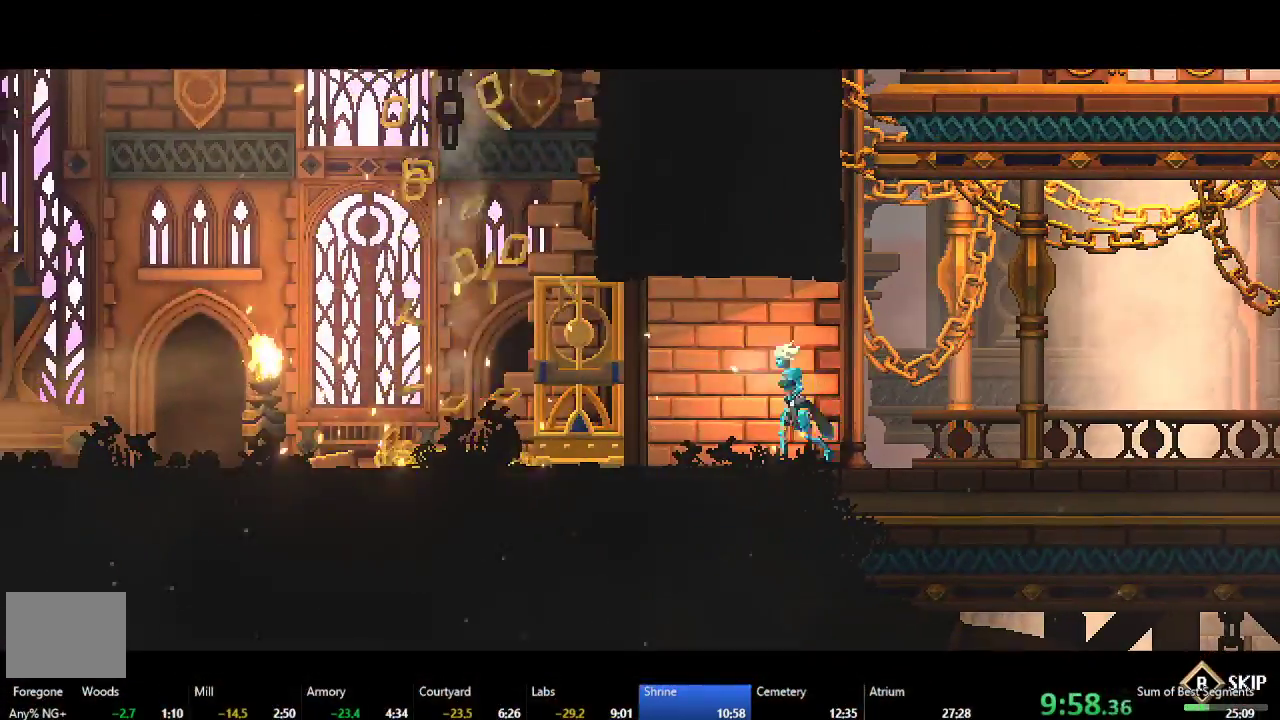
{"buttons": ["B", "DPAD_LEFT"], "left_stick": "center", "events": []}
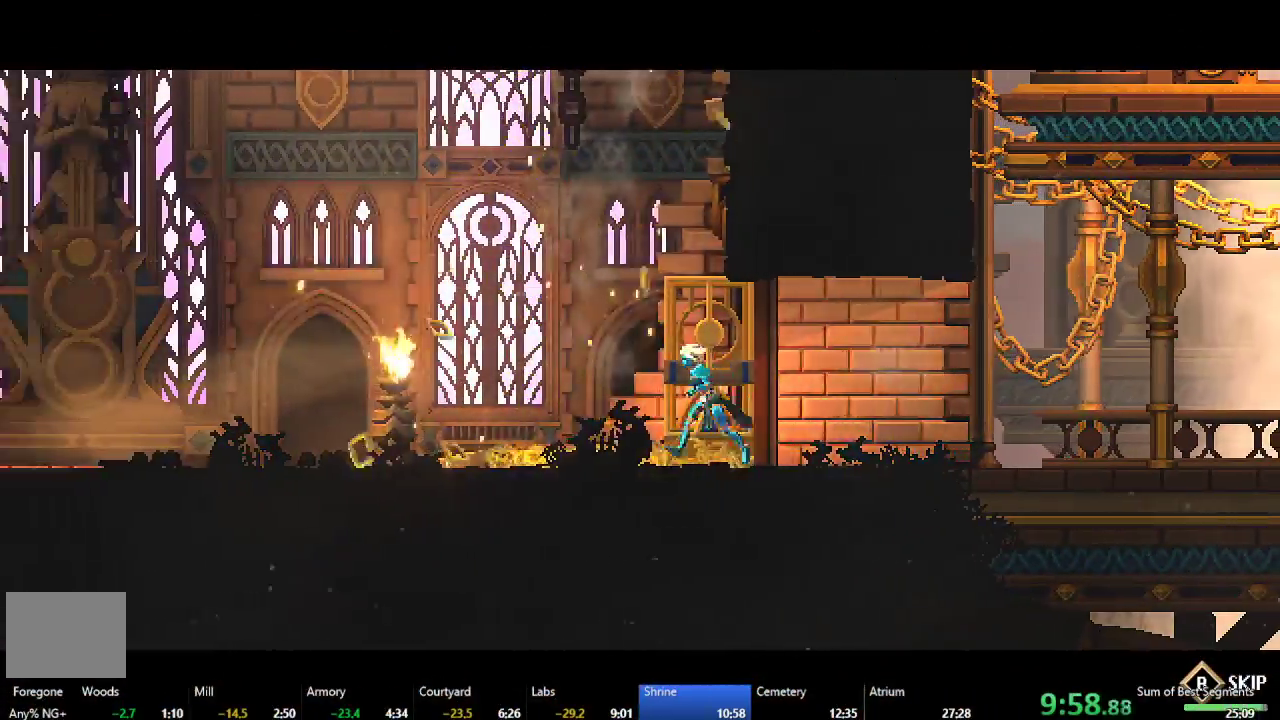
{"buttons": [], "left_stick": "center", "events": [[267, "B", "up"], [483, "DPAD_LEFT", "up"]]}
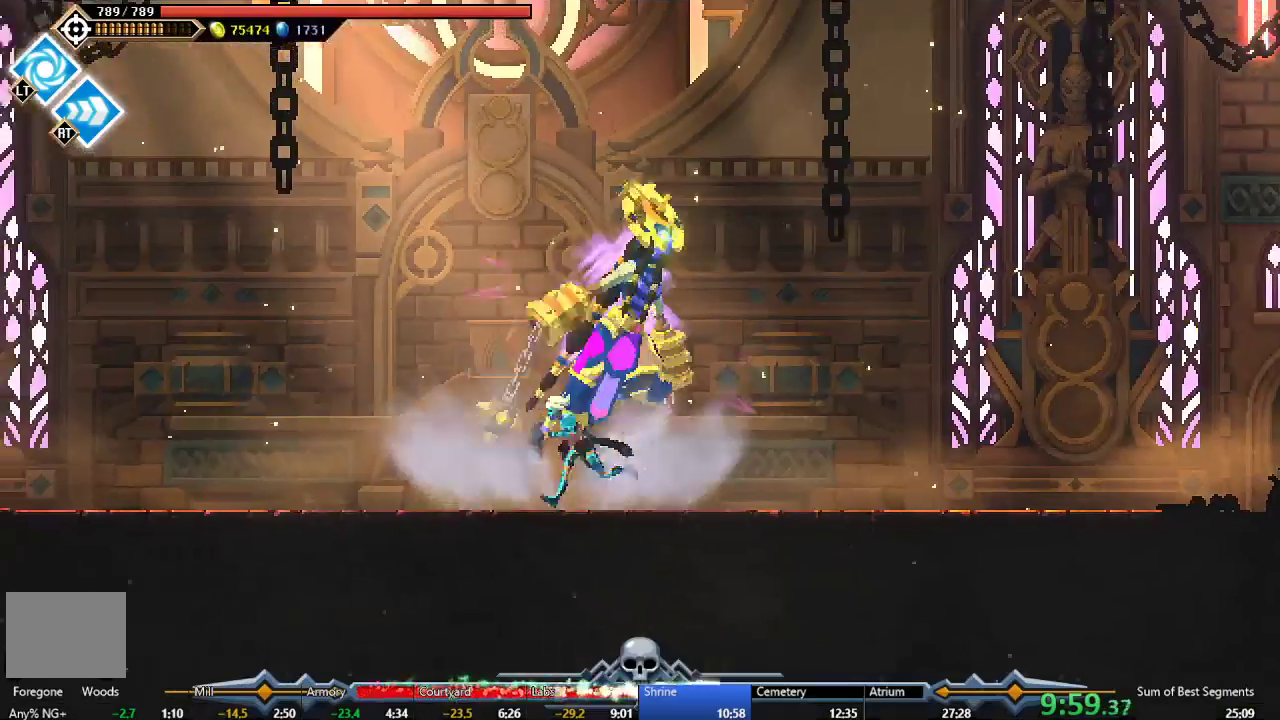
{"buttons": ["DPAD_RIGHT"], "left_stick": "center", "events": [[33, "L2", "down"], [217, "L2", "up"], [333, "DPAD_RIGHT", "down"]]}
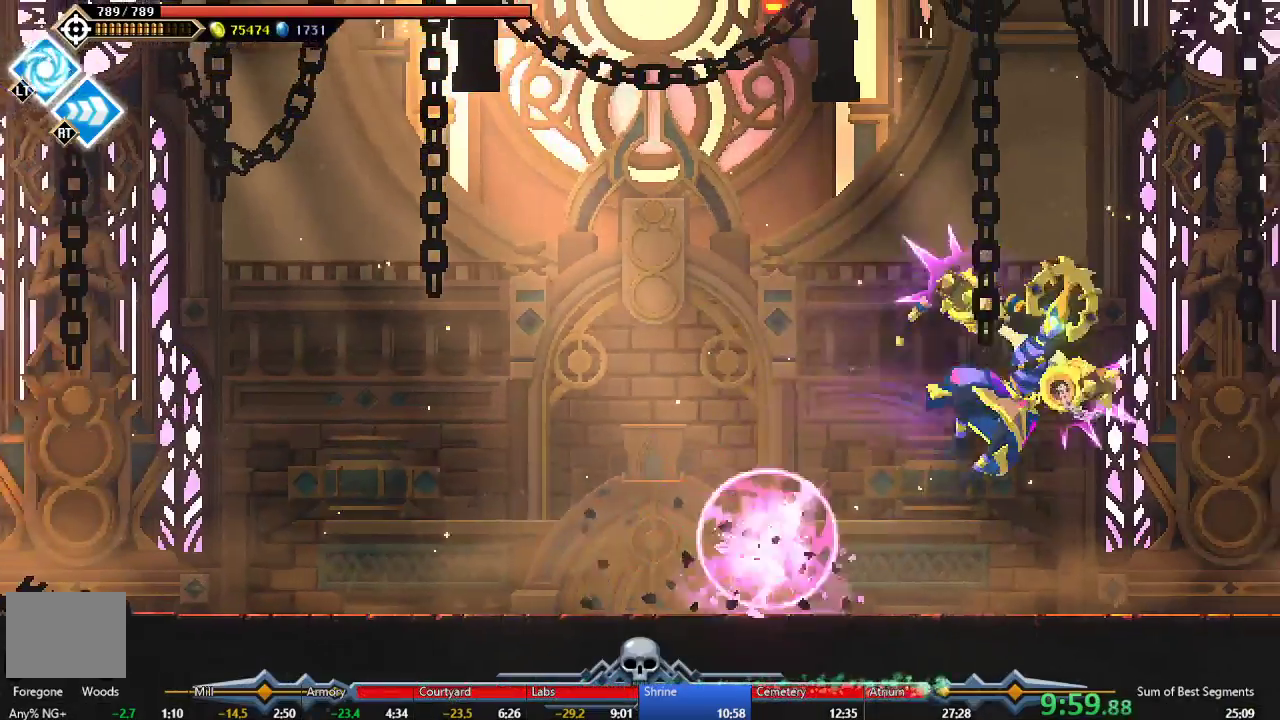
{"buttons": [], "left_stick": "center", "events": [[200, "Y", "down"], [250, "DPAD_RIGHT", "up"], [350, "Y", "up"], [400, "Y", "down"], [500, "Y", "up"]]}
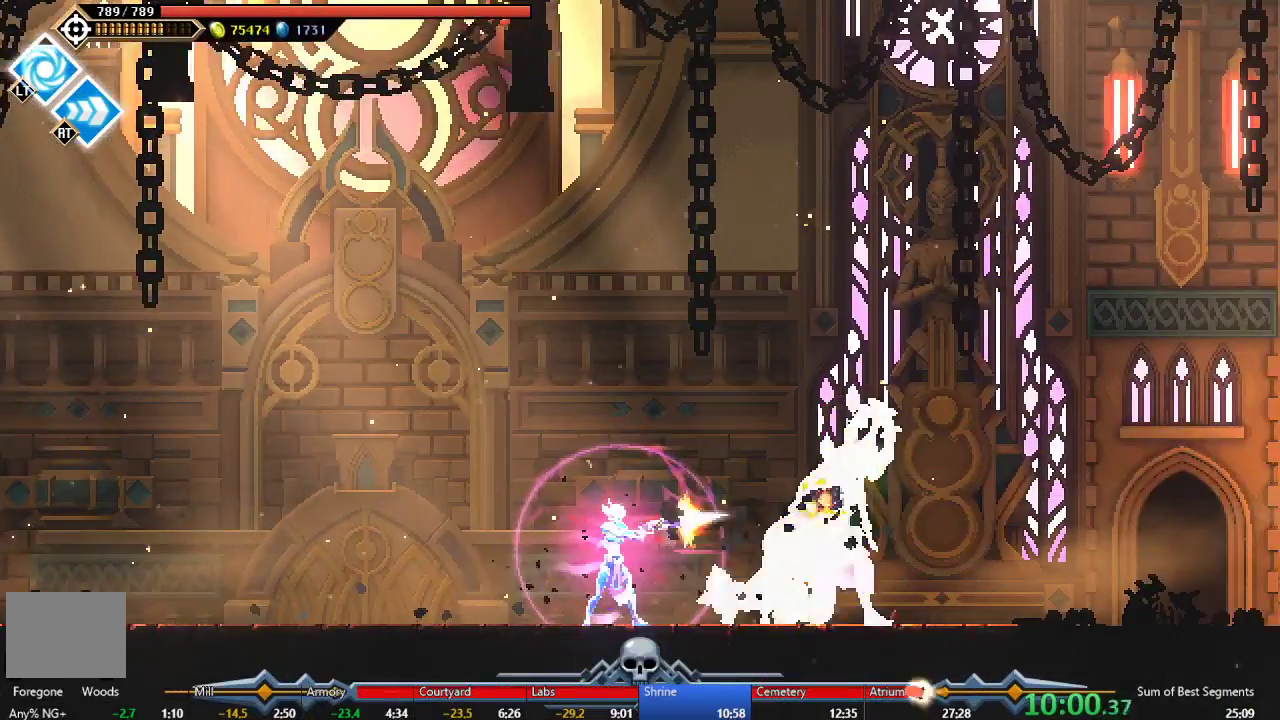
{"buttons": [], "left_stick": "center", "events": [[67, "Y", "down"], [150, "Y", "up"], [233, "Y", "down"], [317, "Y", "up"], [383, "Y", "down"], [467, "Y", "up"]]}
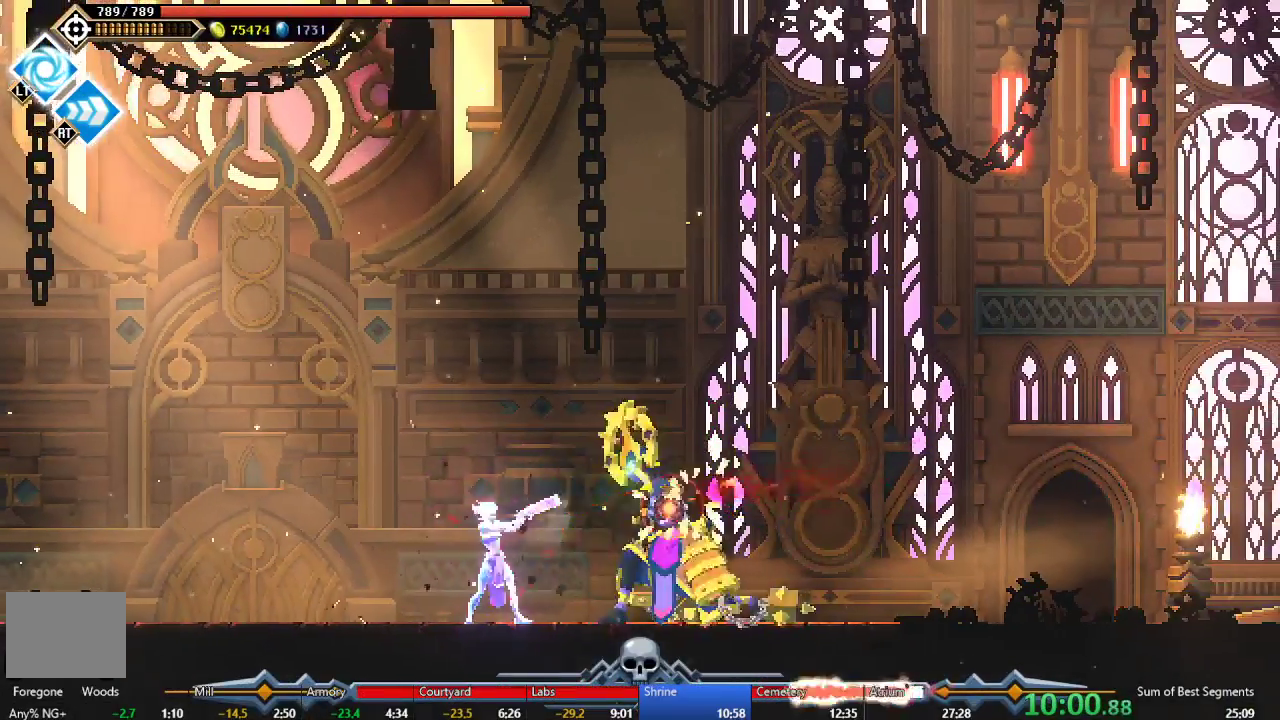
{"buttons": [], "left_stick": "center", "events": [[50, "Y", "down"], [133, "Y", "up"], [200, "Y", "down"], [283, "Y", "up"], [367, "Y", "down"], [467, "Y", "up"]]}
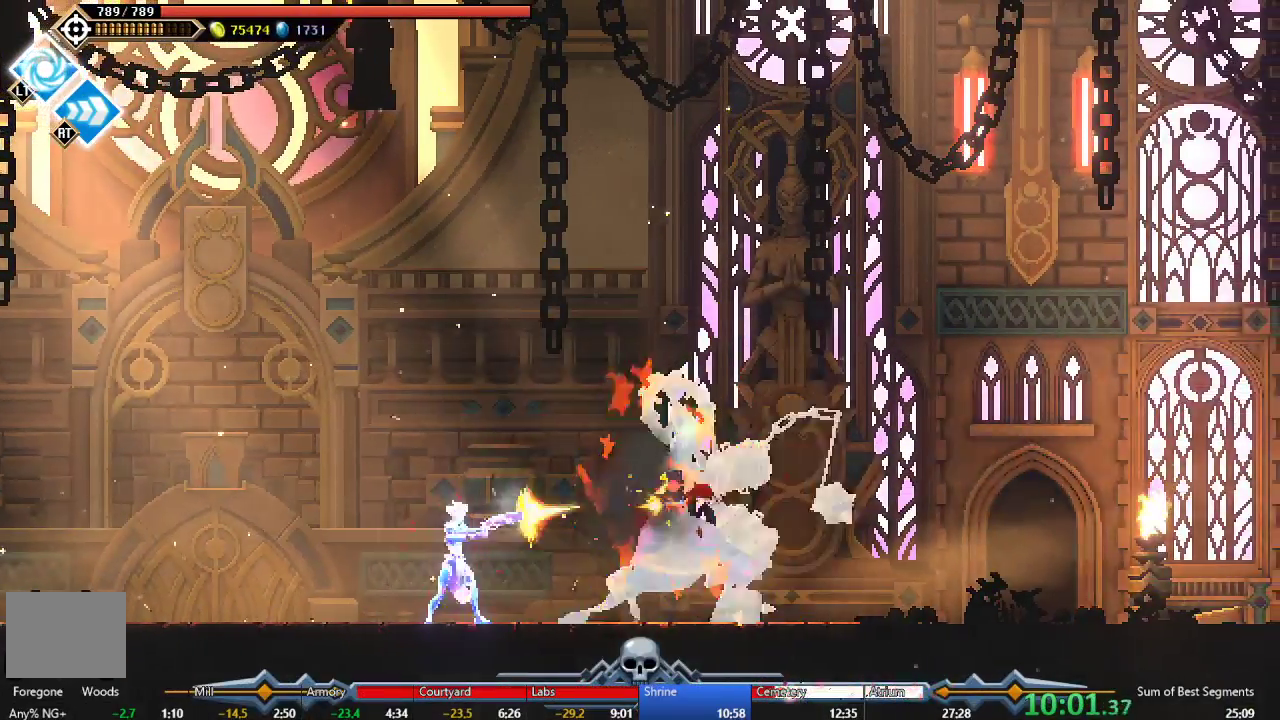
{"buttons": [], "left_stick": "center", "events": [[33, "Y", "down"], [133, "Y", "up"], [200, "Y", "down"], [300, "Y", "up"], [367, "Y", "down"], [450, "Y", "up"]]}
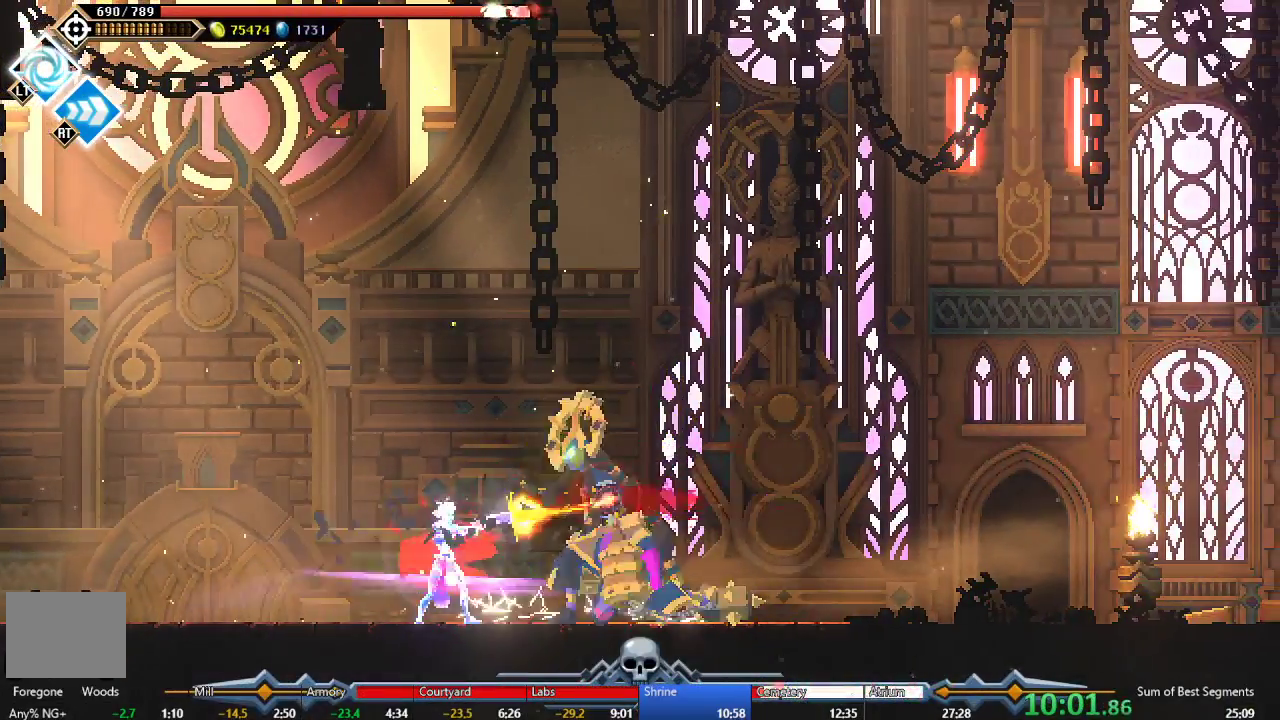
{"buttons": [], "left_stick": "center", "events": [[33, "Y", "down"], [133, "Y", "up"], [217, "Y", "down"], [283, "Y", "up"], [383, "Y", "down"], [450, "Y", "up"]]}
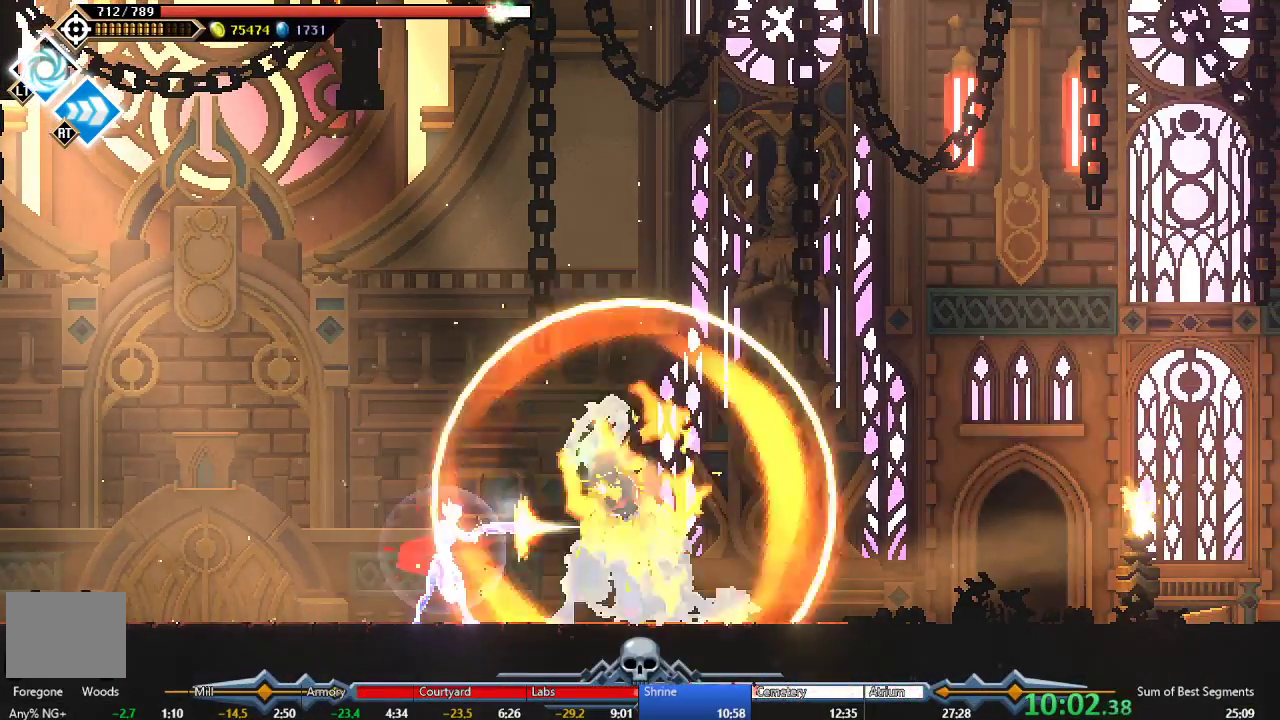
{"buttons": [], "left_stick": "center", "events": [[33, "Y", "down"], [117, "Y", "up"], [200, "Y", "down"], [300, "Y", "up"], [367, "Y", "down"], [467, "Y", "up"]]}
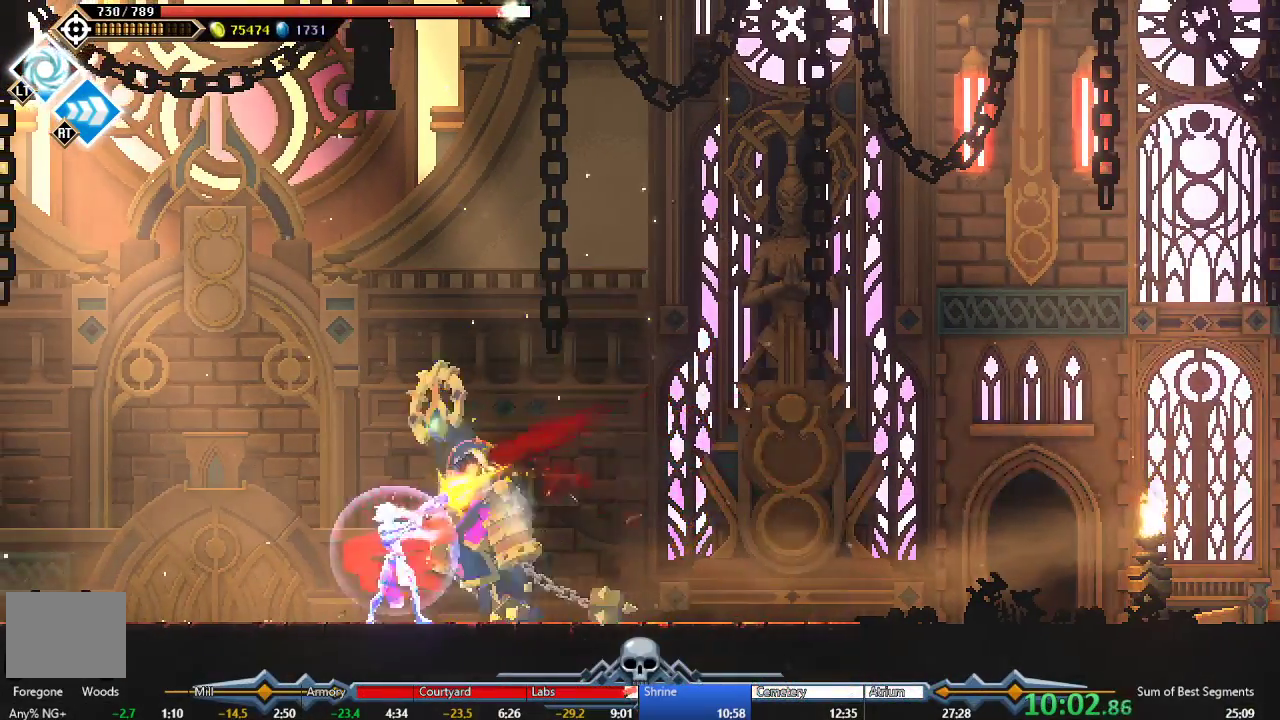
{"buttons": [], "left_stick": "center", "events": [[33, "Y", "down"], [150, "Y", "up"], [217, "Y", "down"], [317, "Y", "up"], [400, "Y", "down"], [483, "Y", "up"]]}
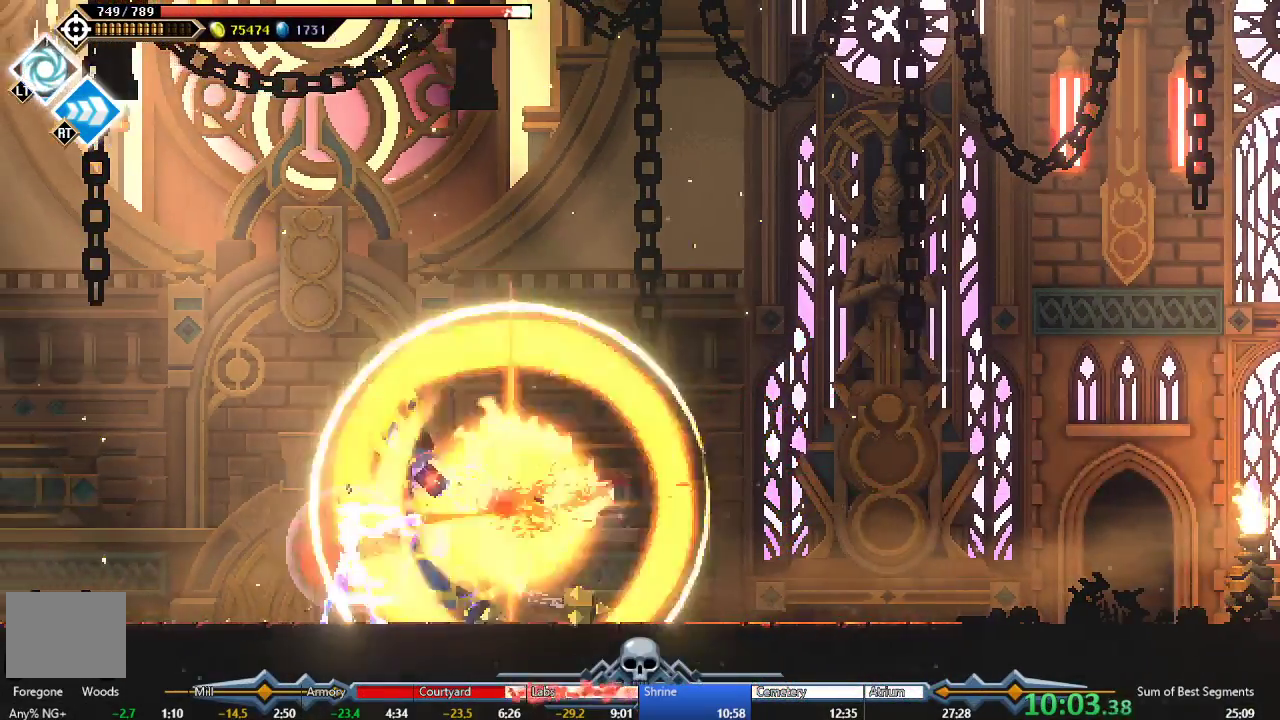
{"buttons": ["Y"], "left_stick": "center", "events": [[67, "Y", "down"], [167, "Y", "up"], [250, "Y", "down"], [350, "Y", "up"], [433, "Y", "down"]]}
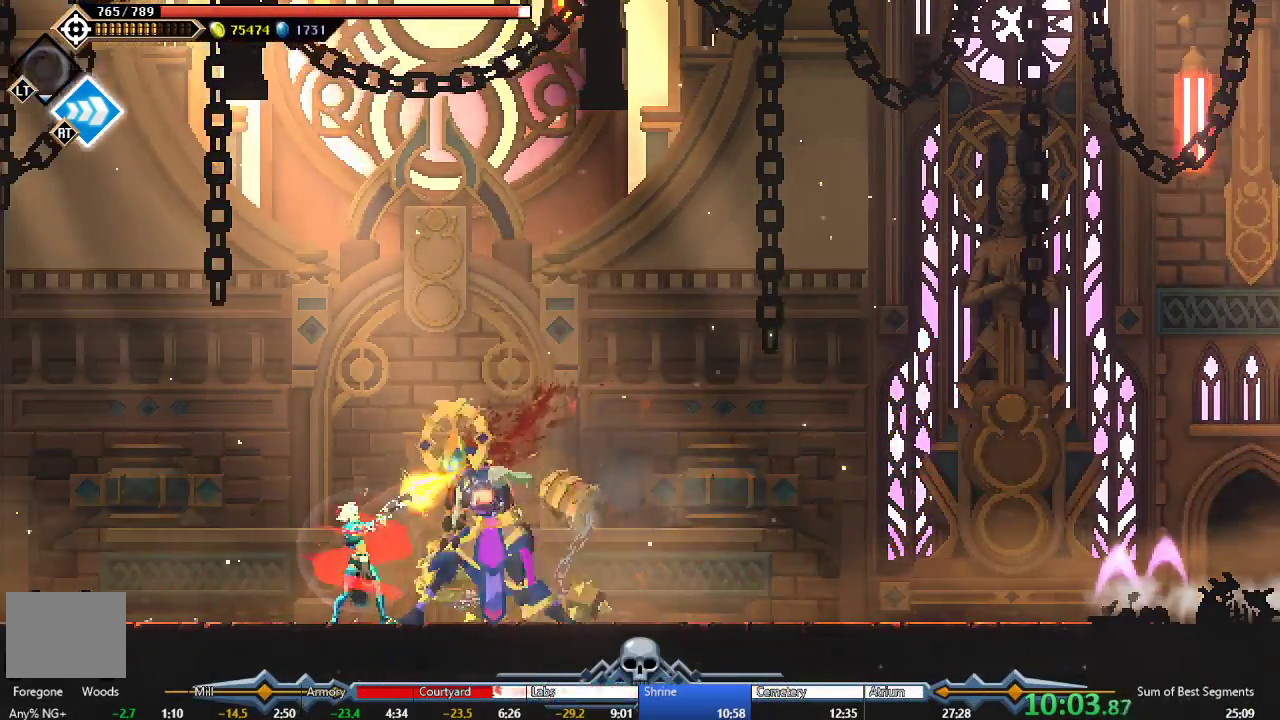
{"buttons": ["Y"], "left_stick": "center", "events": [[33, "Y", "up"], [117, "Y", "down"], [217, "Y", "up"], [283, "Y", "down"], [400, "Y", "up"], [483, "Y", "down"]]}
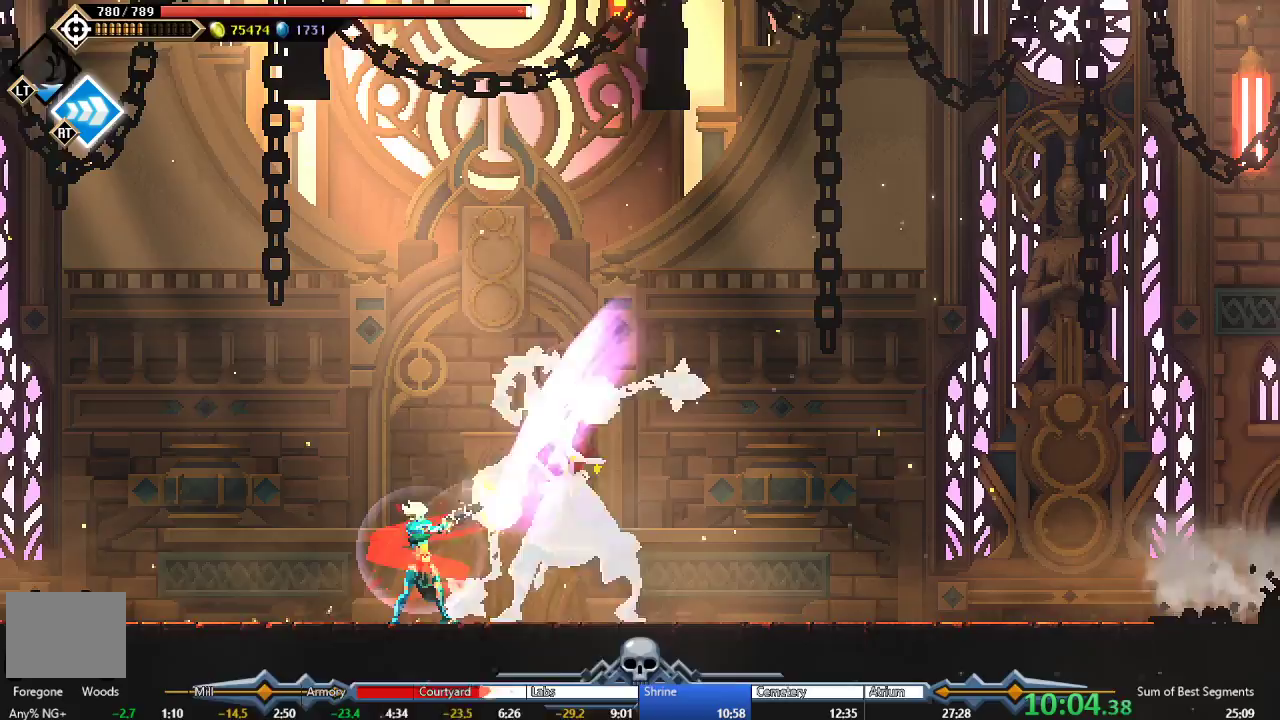
{"buttons": [], "left_stick": "center", "events": [[83, "Y", "up"], [167, "Y", "down"], [267, "Y", "up"], [350, "Y", "down"], [467, "Y", "up"]]}
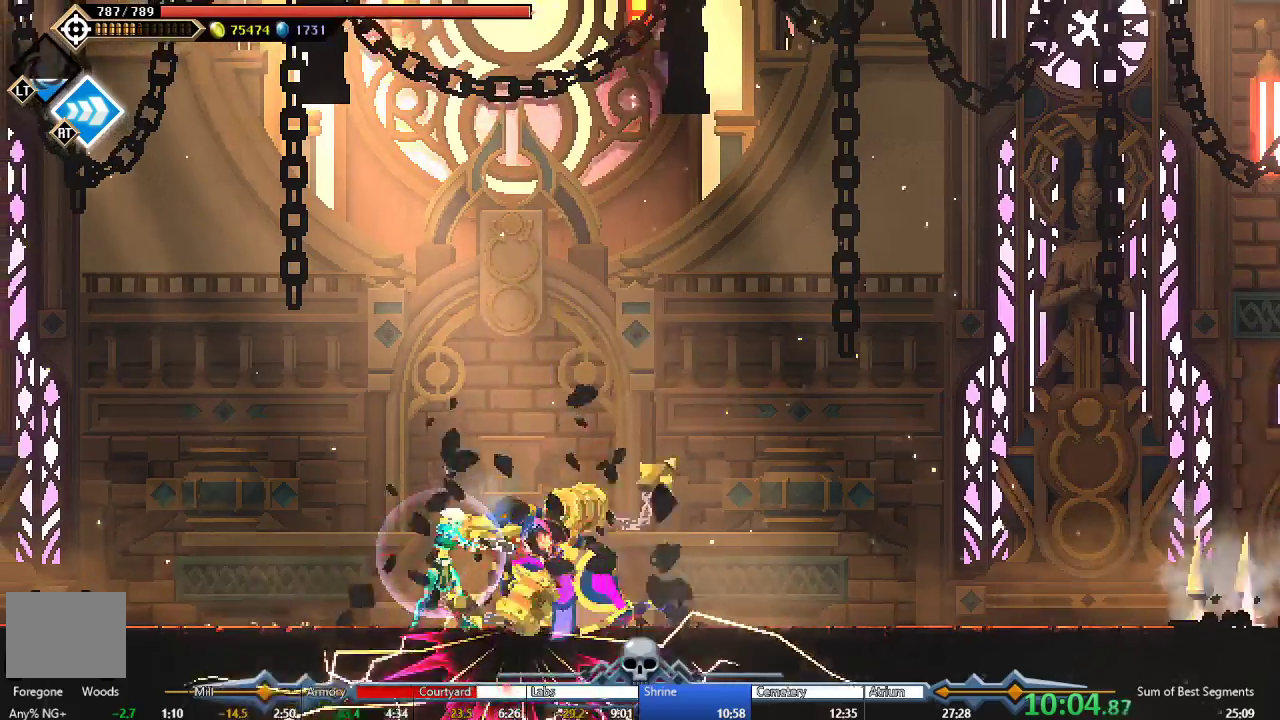
{"buttons": [], "left_stick": "center", "events": [[33, "Y", "down"], [167, "Y", "up"], [250, "Y", "down"], [333, "Y", "up"]]}